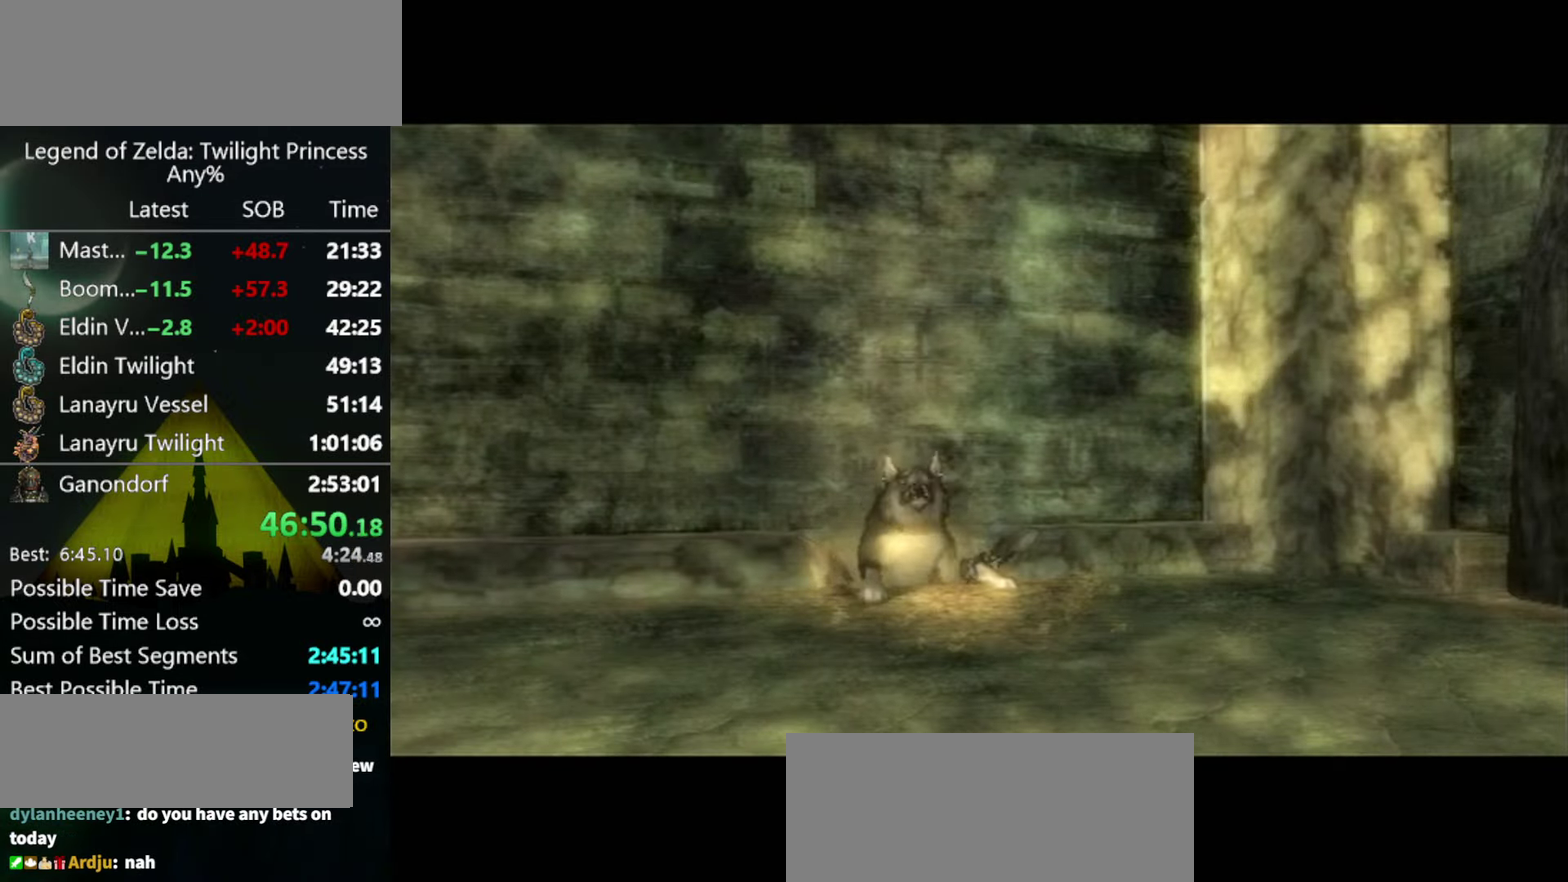
Gameplay with a controller (Nintendo layout); each line is a JSON object with the inputs held at the frame after it. "events" lists button and stick changes between this image and that frame as [ms after this image, input, new state], when the widget could be followed in between. Not read: L3 R3.
{"buttons": ["X", "L1"], "left_stick": "center", "right_stick": "center", "events": [[34, "L1", "down"], [134, "X", "down"], [200, "X", "up"], [300, "X", "down"], [367, "X", "up"], [467, "X", "down"]]}
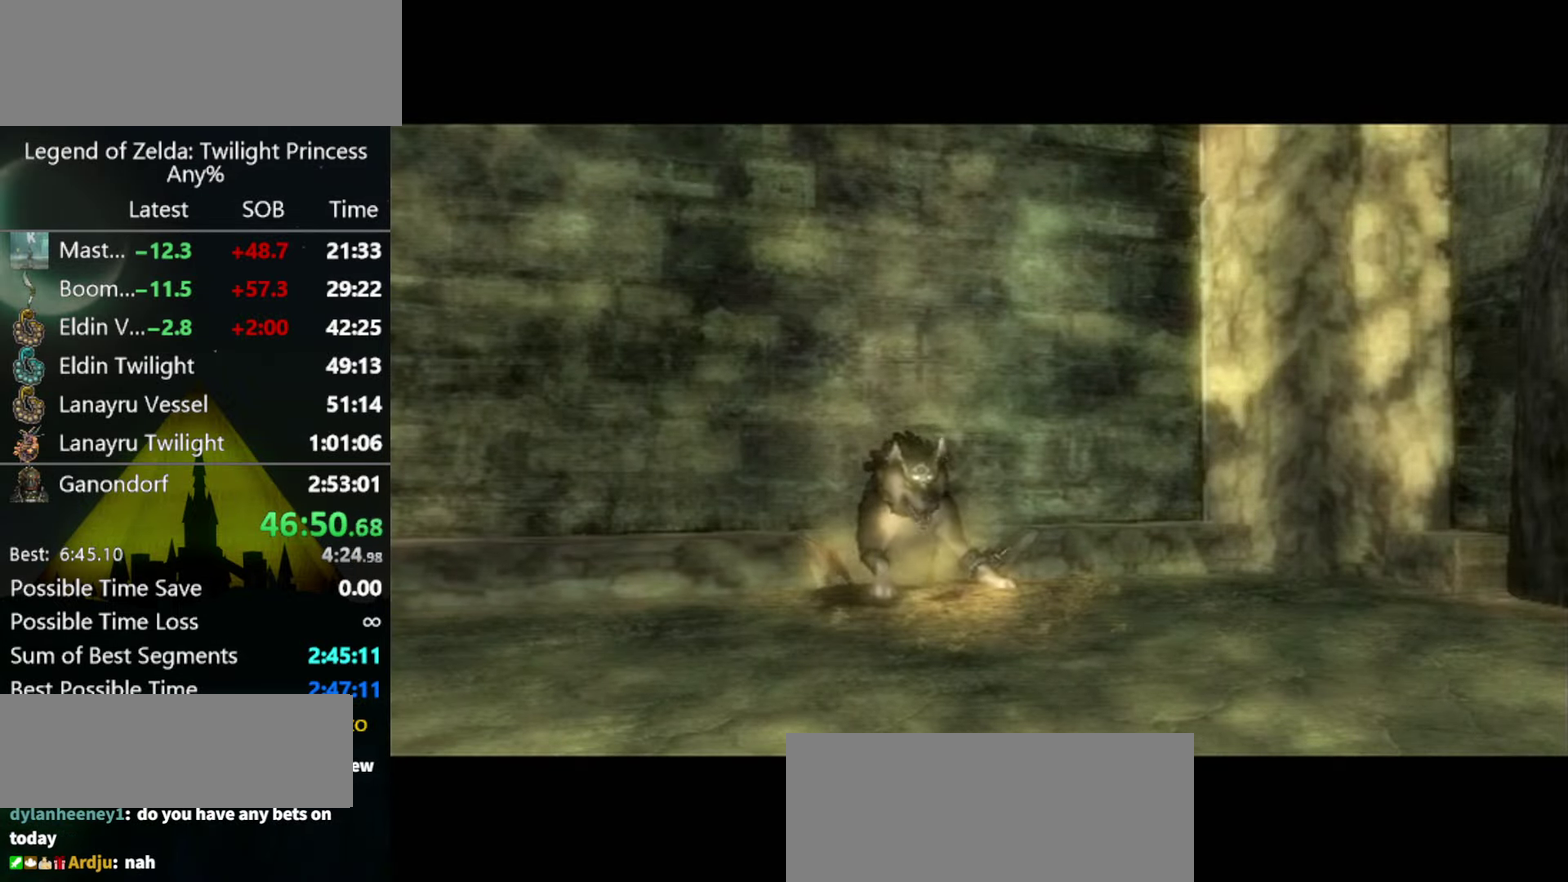
{"buttons": ["L1"], "left_stick": "center", "right_stick": "center", "events": [[34, "X", "up"], [400, "X", "down"], [500, "X", "up"]]}
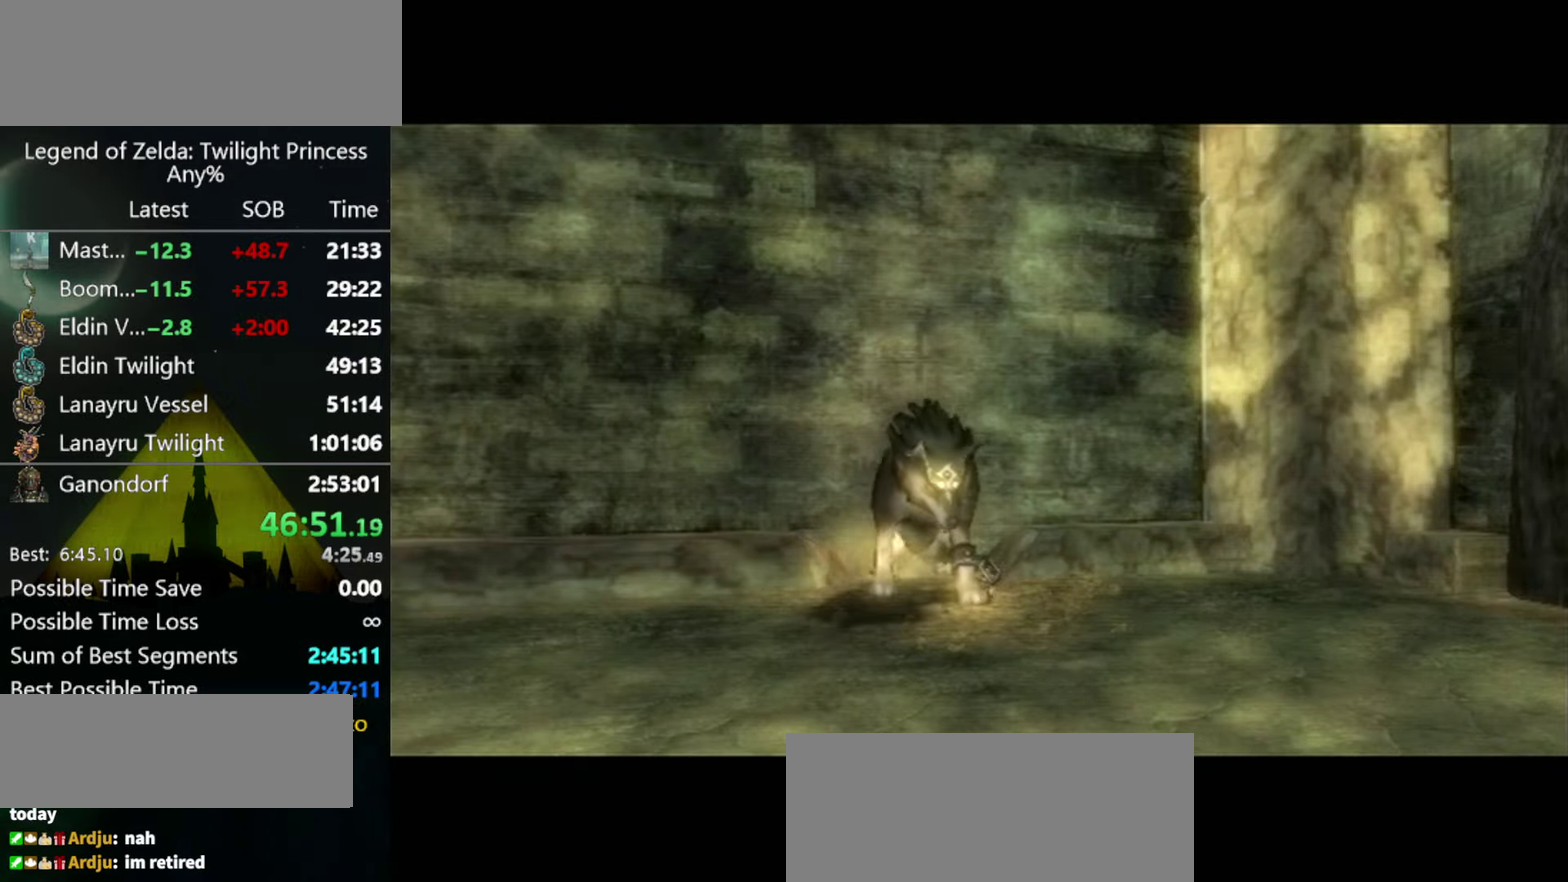
{"buttons": ["X", "L1"], "left_stick": "center", "right_stick": "center", "events": [[67, "X", "down"], [134, "X", "up"], [467, "X", "down"]]}
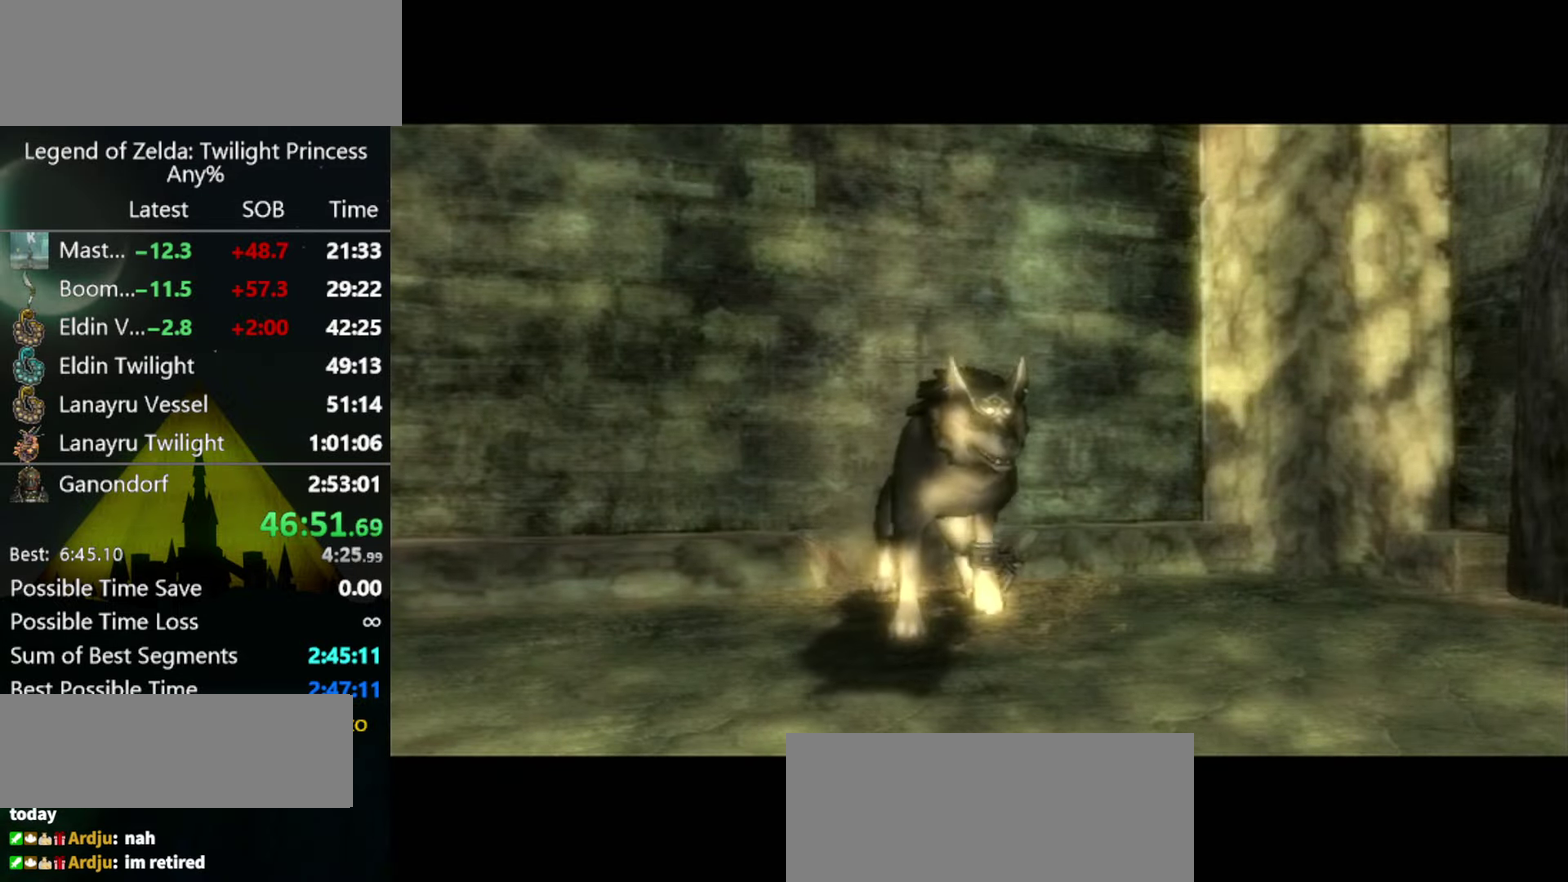
{"buttons": ["X", "L1"], "left_stick": "center", "right_stick": "center"}
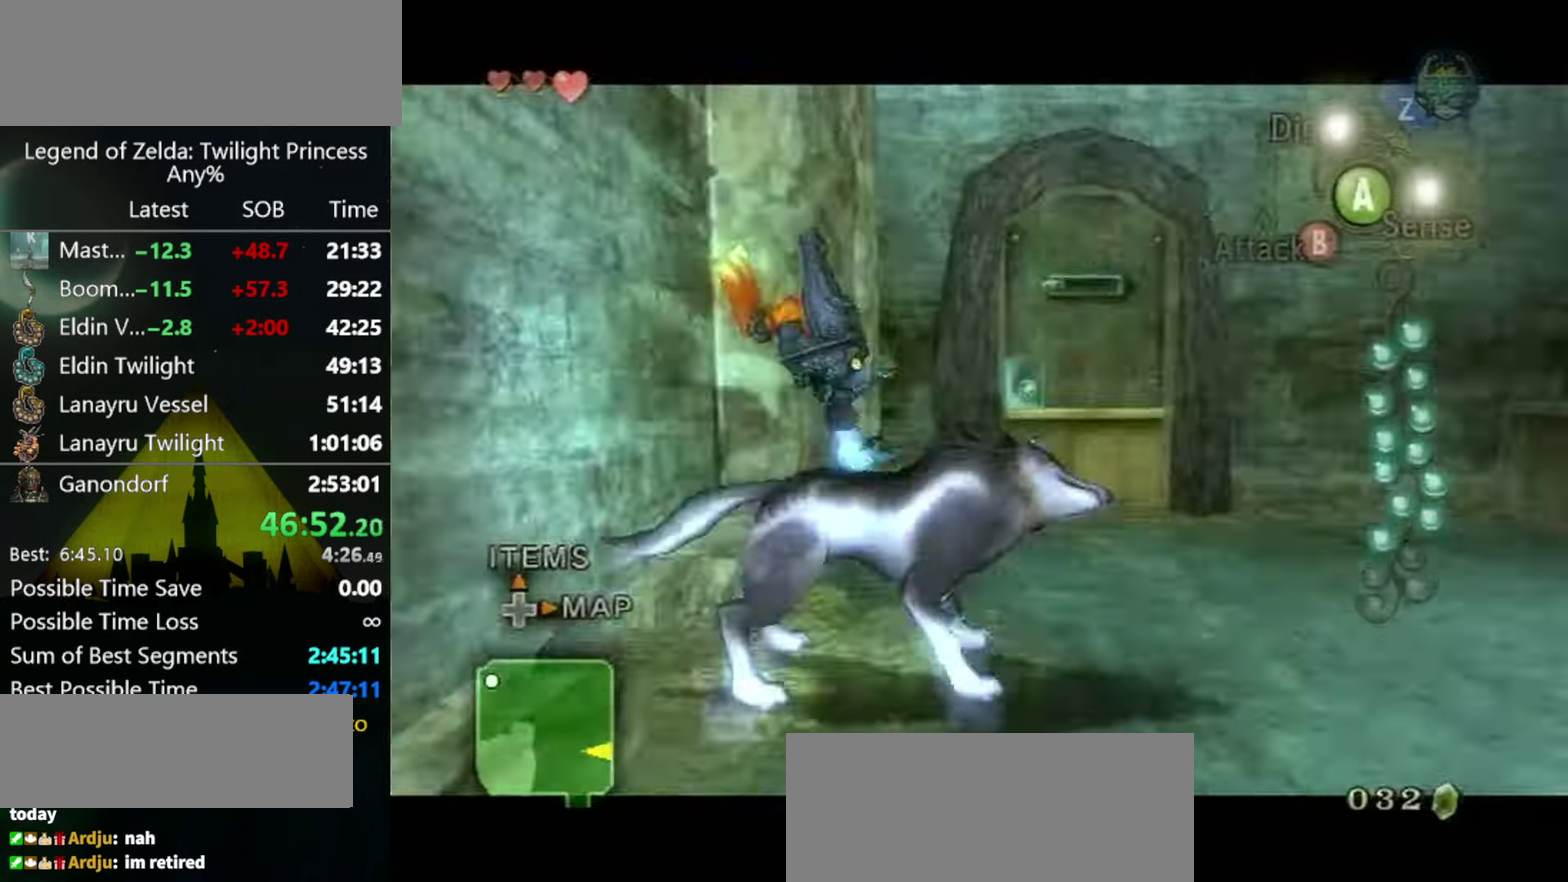
{"buttons": [], "left_stick": "up", "right_stick": "center"}
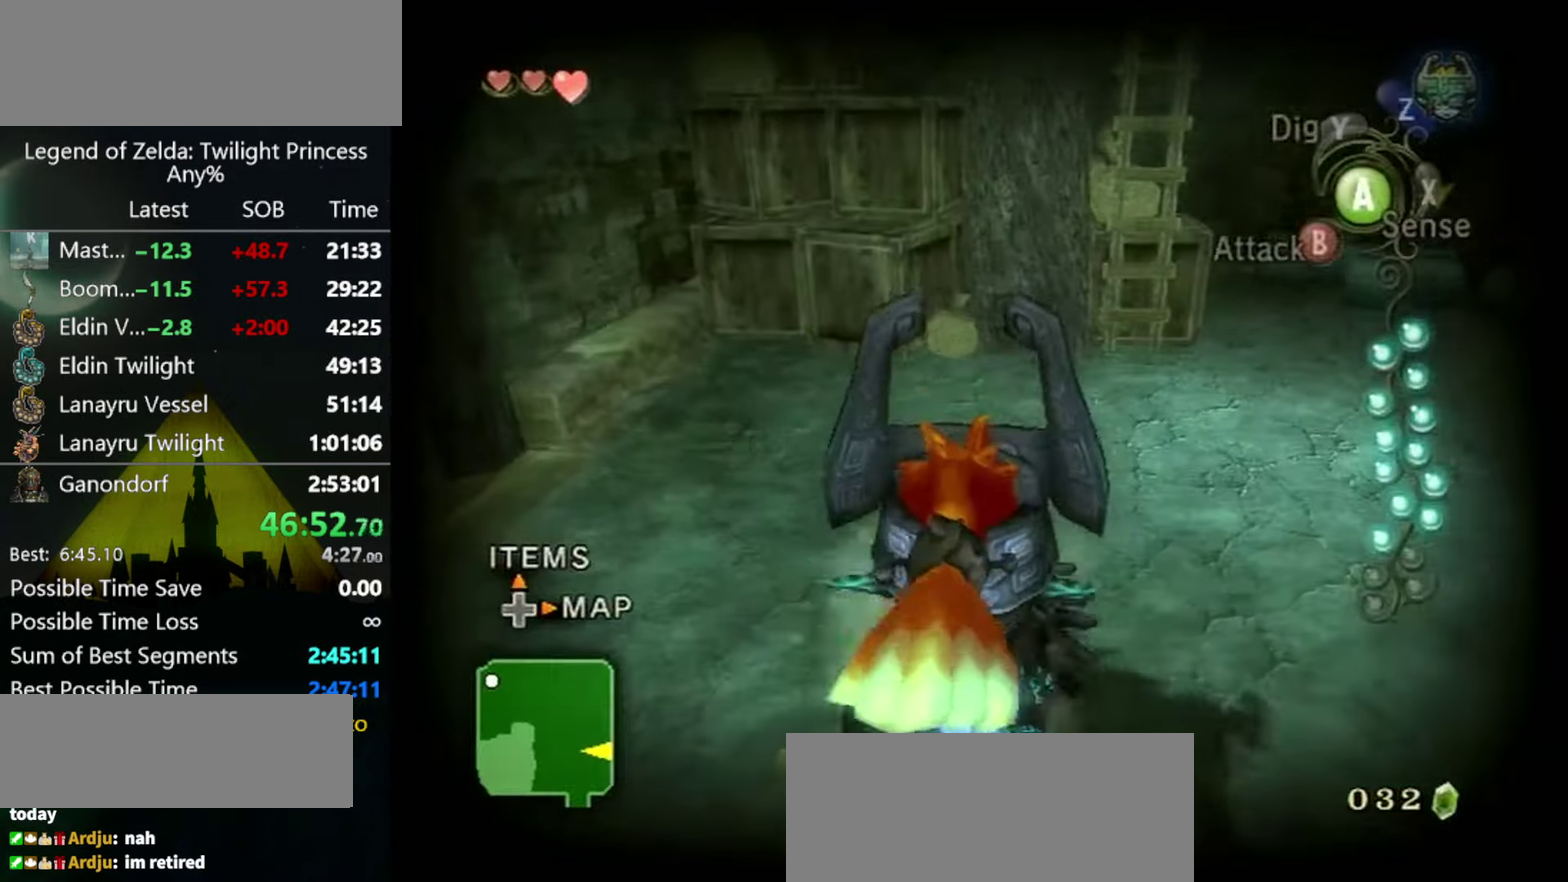
{"buttons": [], "left_stick": "up-right", "right_stick": "center", "events": [[100, "left_stick", "up-right"], [134, "A", "down"], [300, "A", "up"]]}
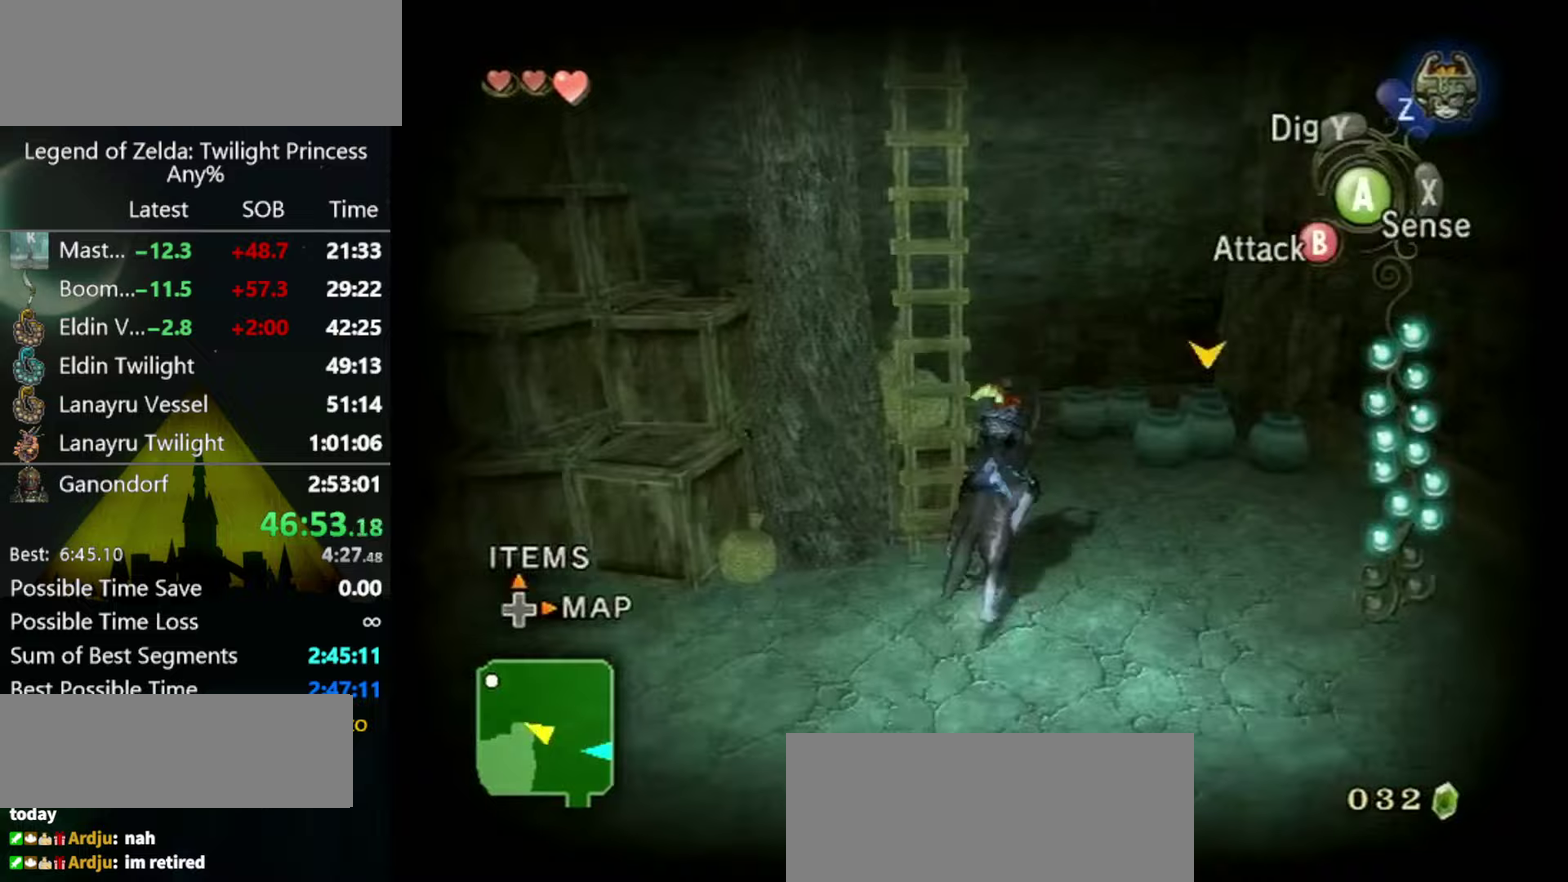
{"buttons": [], "left_stick": "up", "right_stick": "center", "events": [[367, "left_stick", "up"]]}
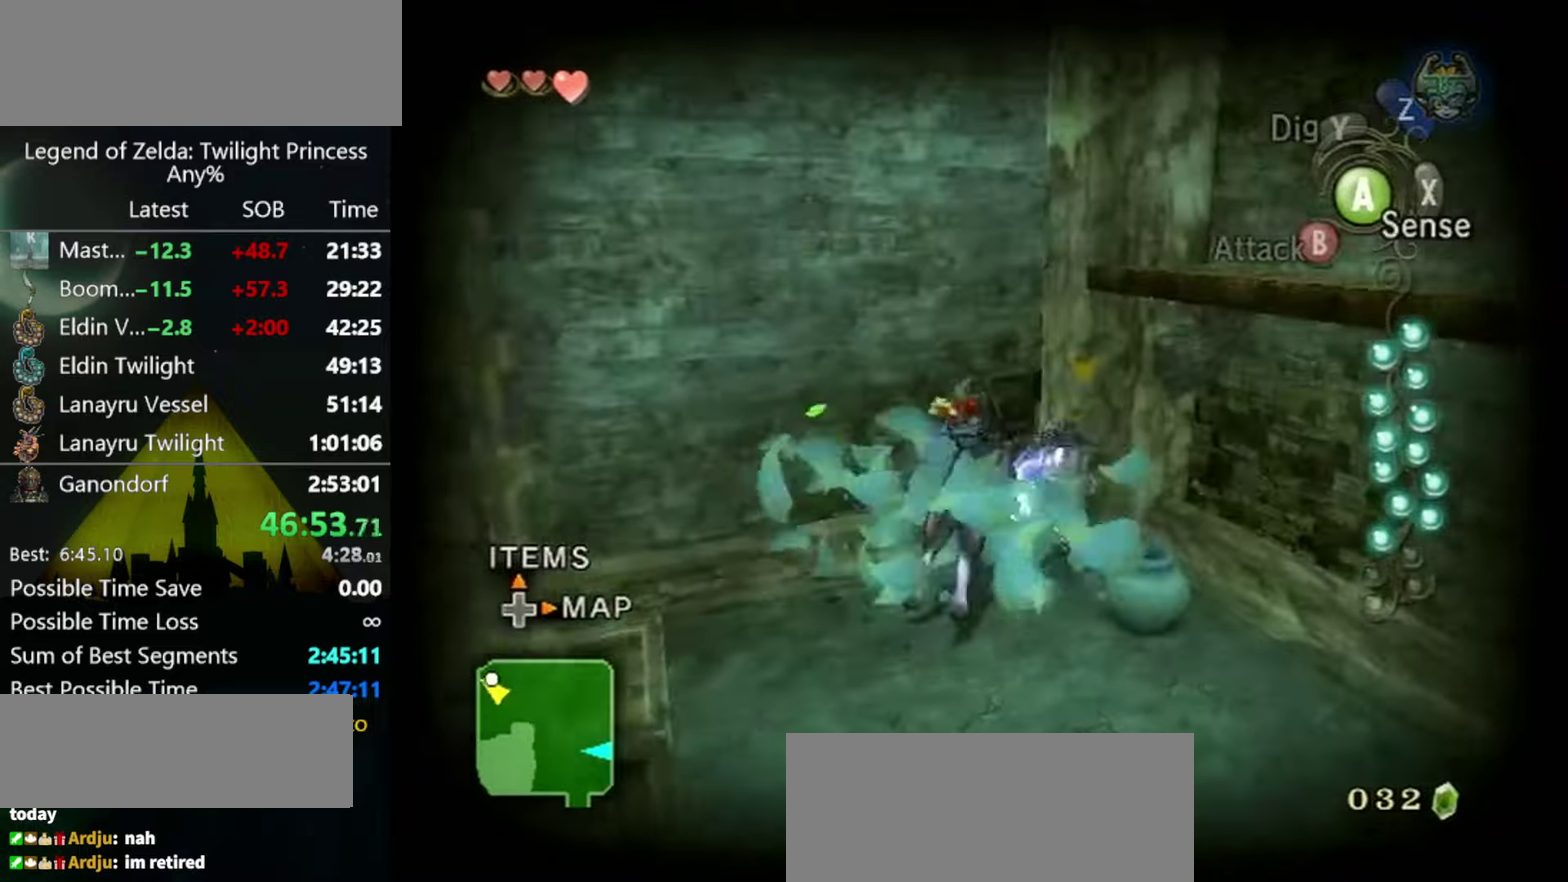
{"buttons": [], "left_stick": "left", "right_stick": "center", "events": [[100, "left_stick", "center"], [233, "right_stick", "right"], [267, "left_stick", "left"], [300, "right_stick", "center"]]}
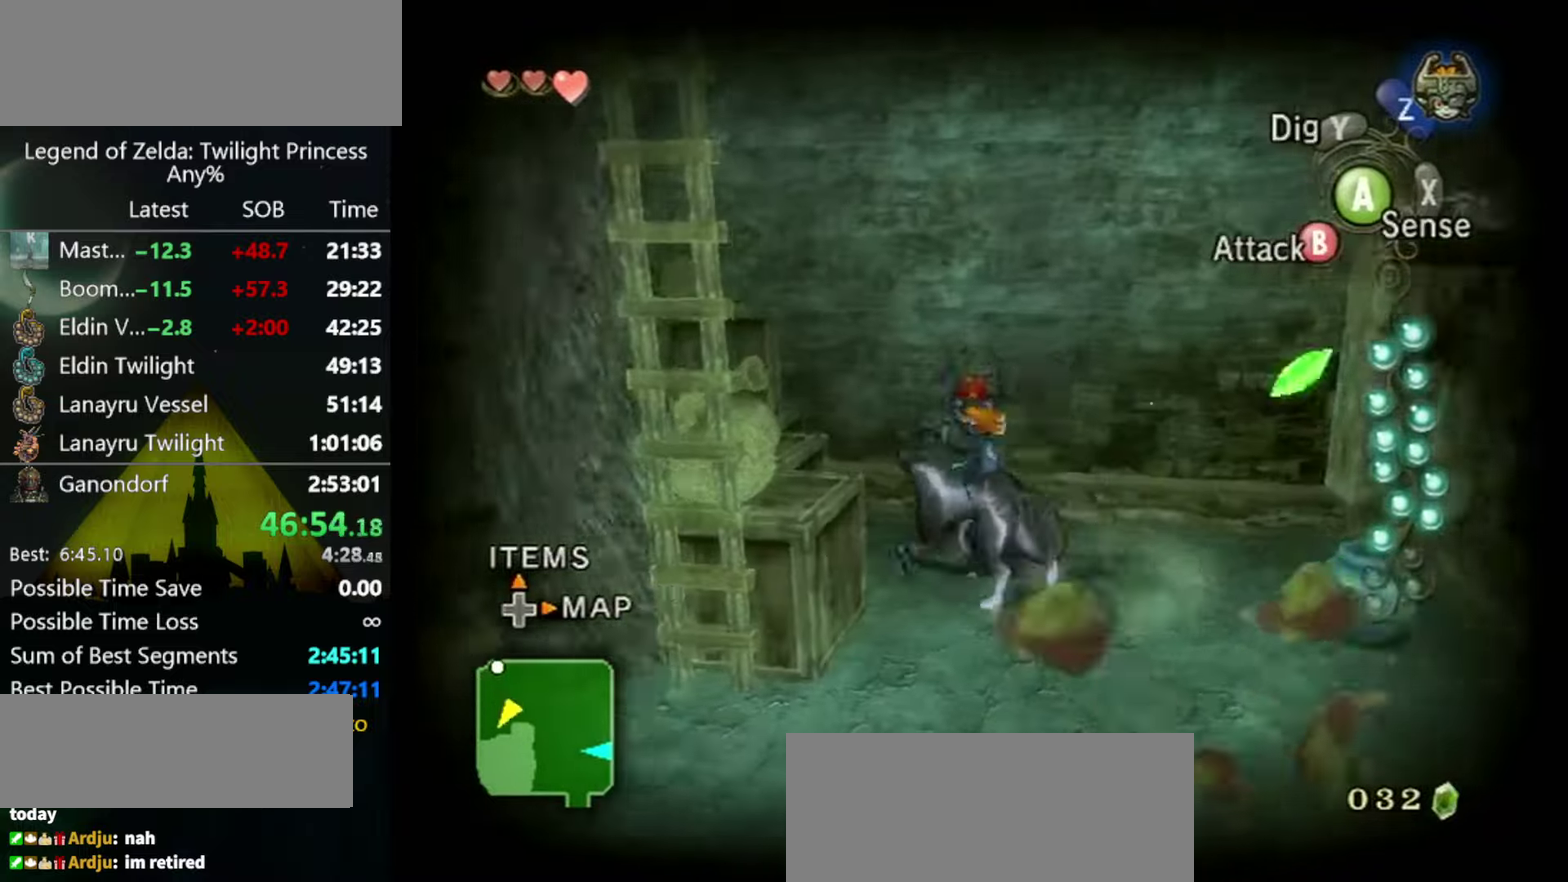
{"buttons": [], "left_stick": "center", "right_stick": "center", "events": [[33, "left_stick", "up-left"], [100, "left_stick", "up"], [200, "left_stick", "up-right"], [333, "left_stick", "right"], [333, "right_stick", "left"], [500, "left_stick", "center"], [500, "right_stick", "center"]]}
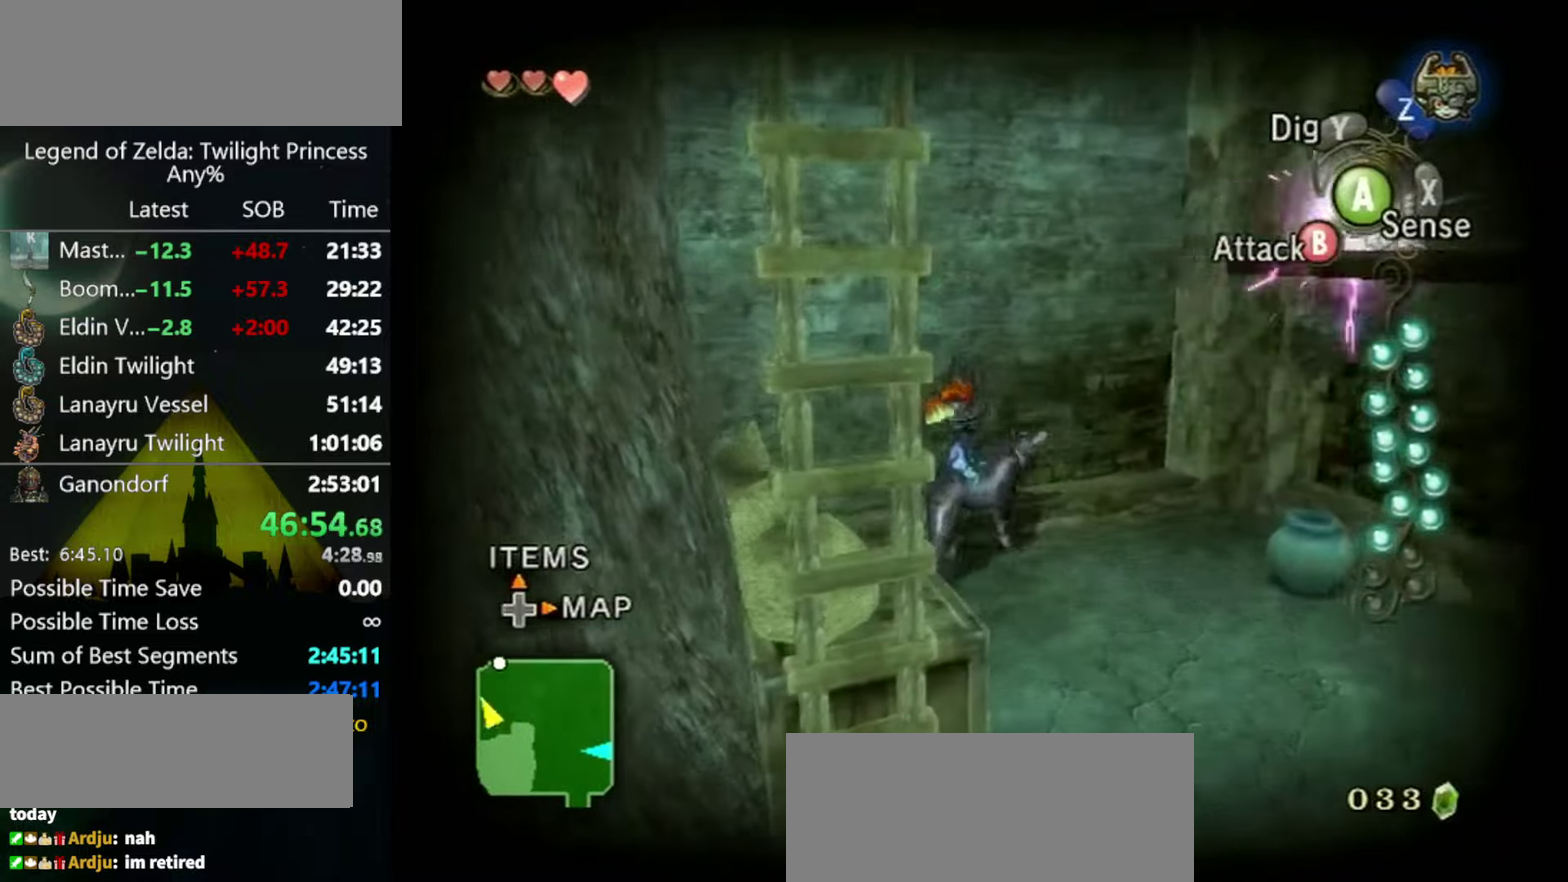
{"buttons": [], "left_stick": "center", "right_stick": "center", "events": [[100, "left_stick", "up-left"], [333, "left_stick", "center"]]}
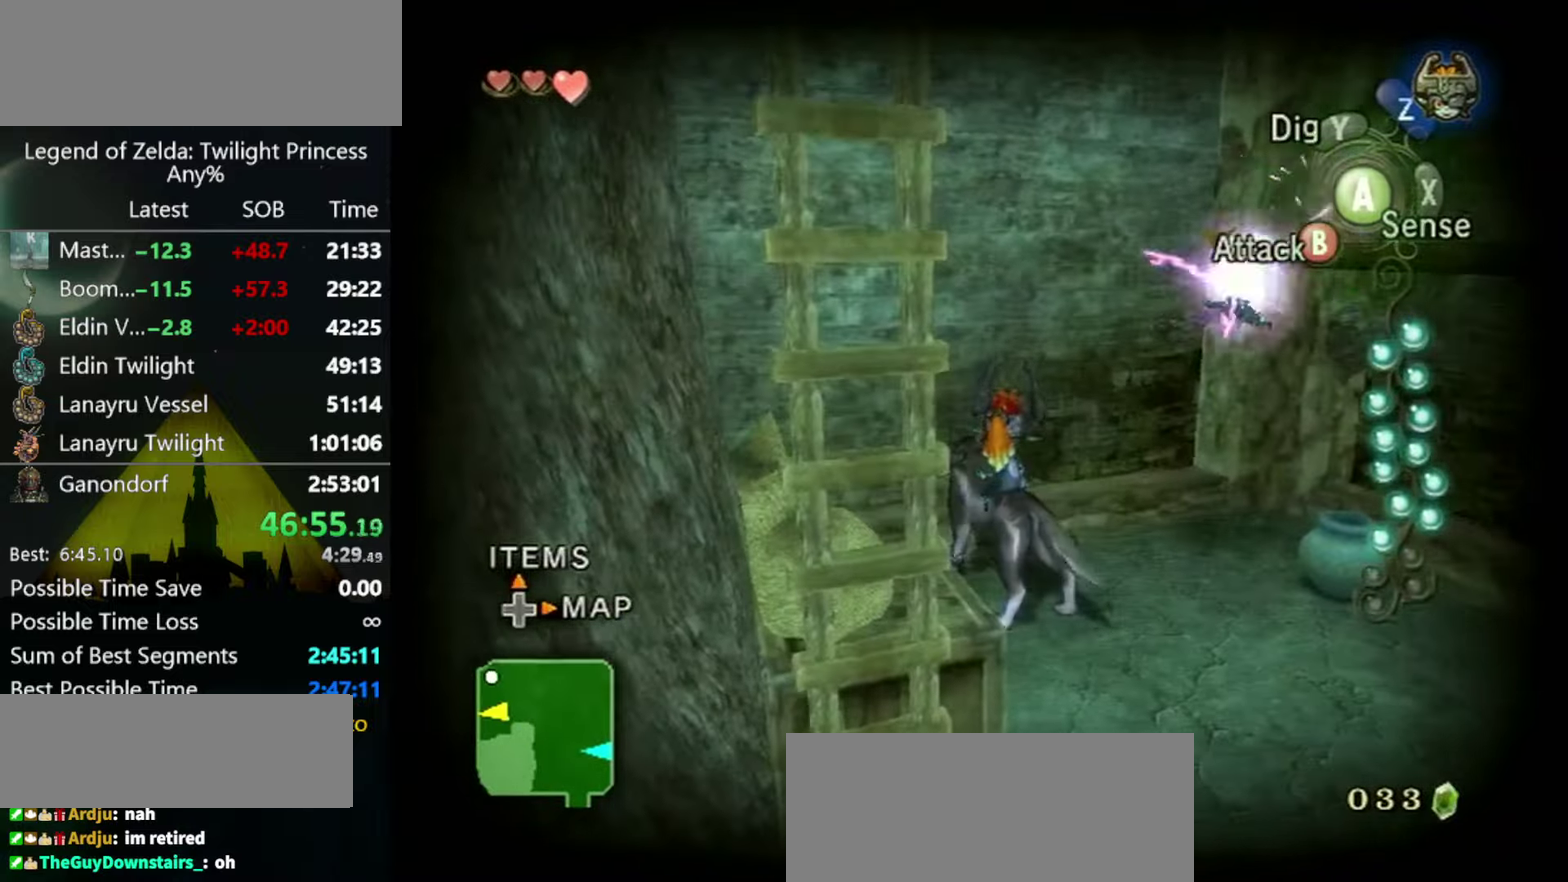
{"buttons": [], "left_stick": "up", "right_stick": "center", "events": [[100, "left_stick", "up-right"], [167, "left_stick", "up"], [233, "left_stick", "center"], [367, "left_stick", "up"]]}
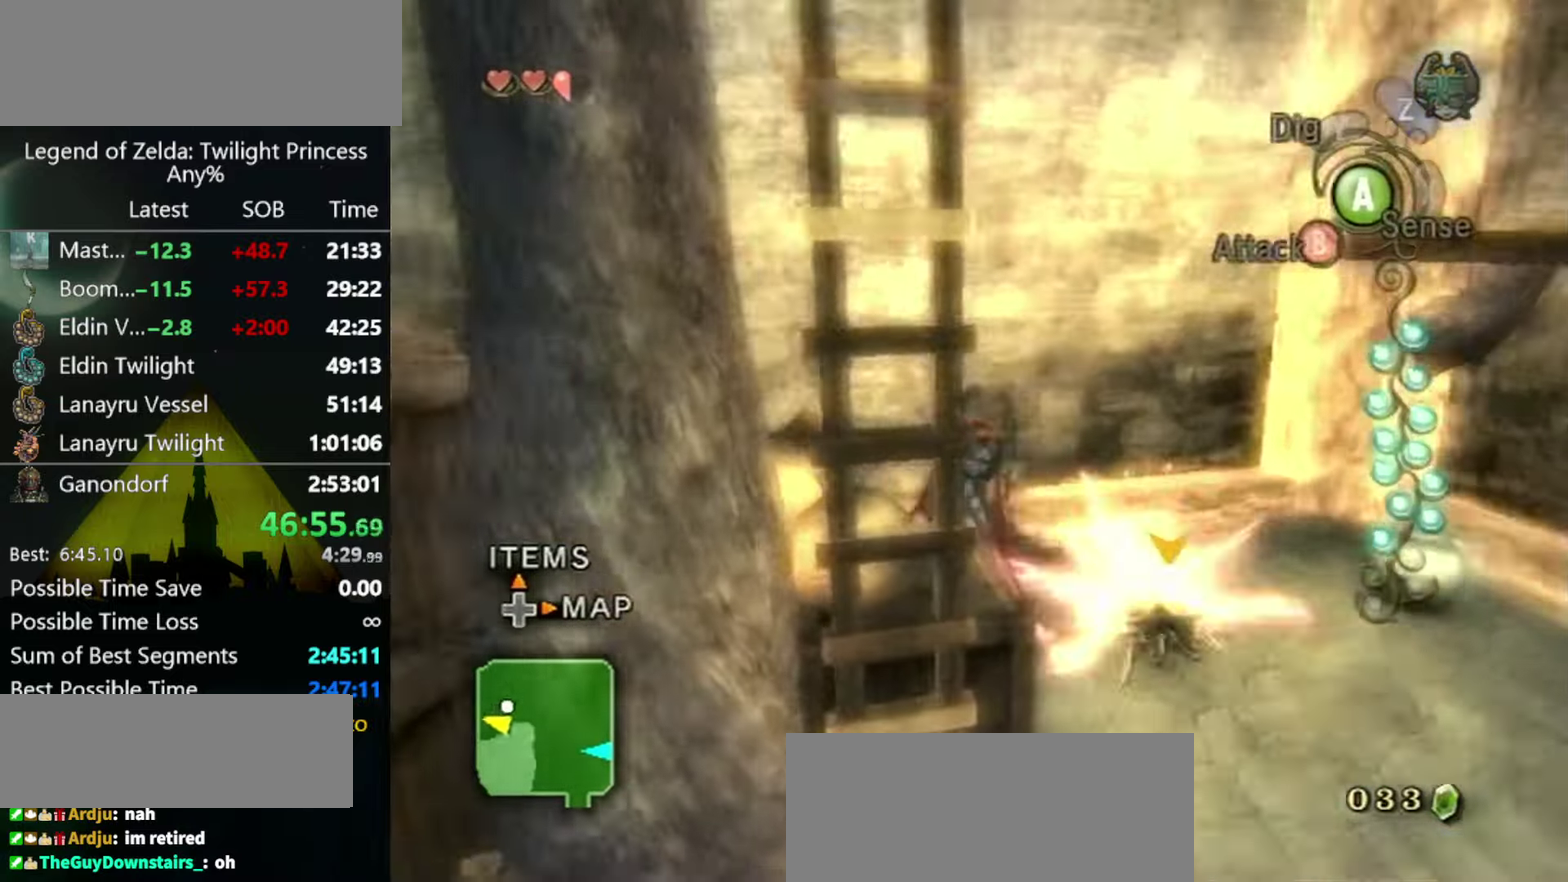
{"buttons": ["B"], "left_stick": "center", "right_stick": "center", "events": [[67, "left_stick", "up-right"], [67, "right_stick", "down-right"], [267, "right_stick", "center"], [333, "left_stick", "right"], [400, "B", "down"], [400, "left_stick", "center"]]}
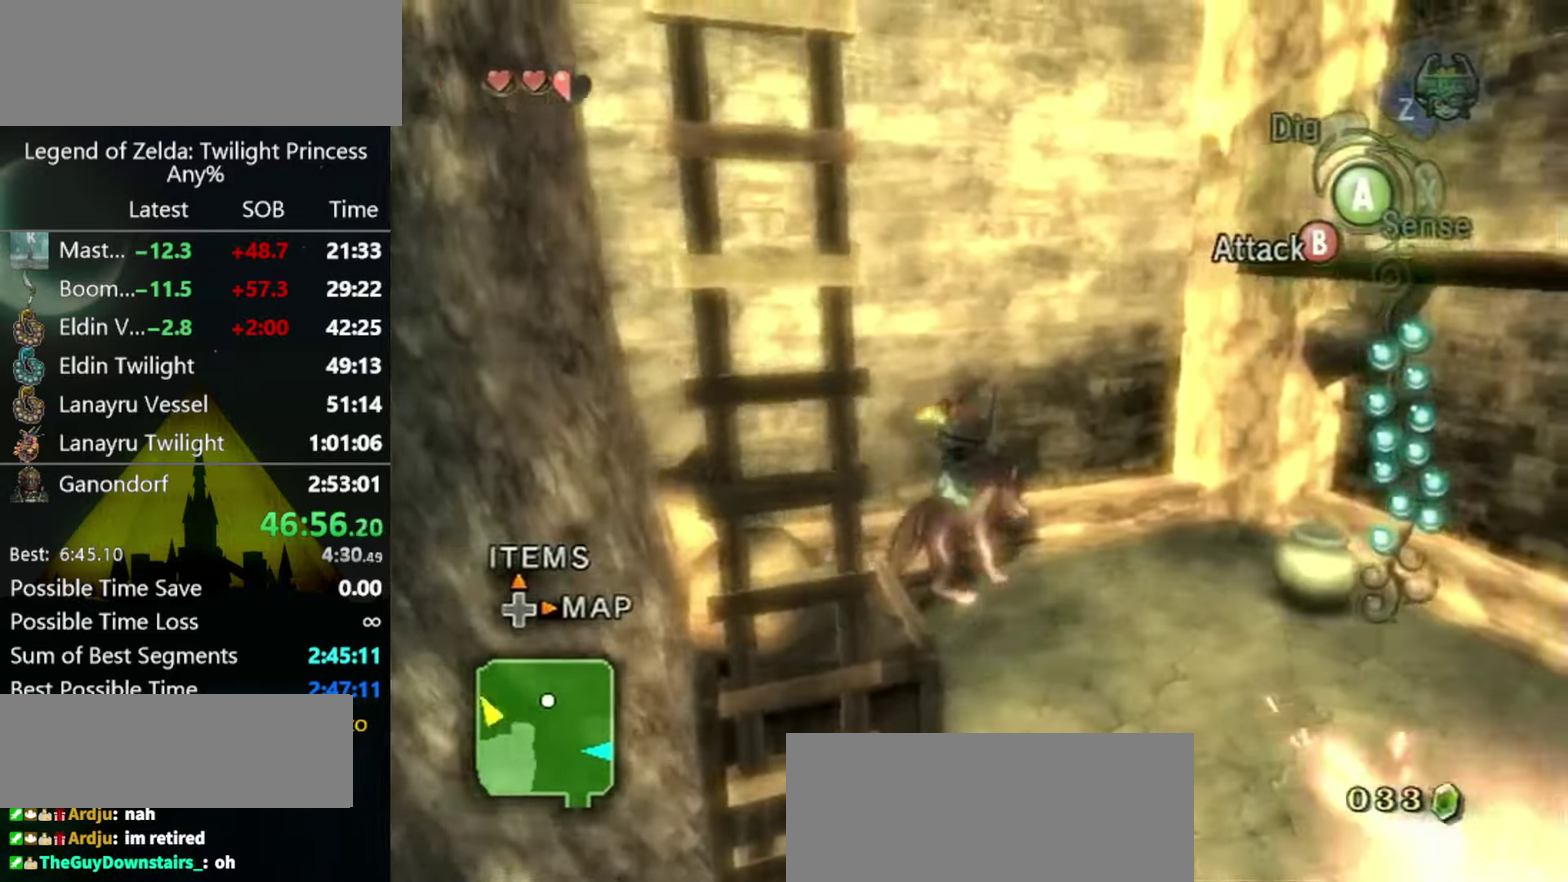
{"buttons": ["B"], "left_stick": "down-right", "right_stick": "center", "events": [[67, "left_stick", "down-right"]]}
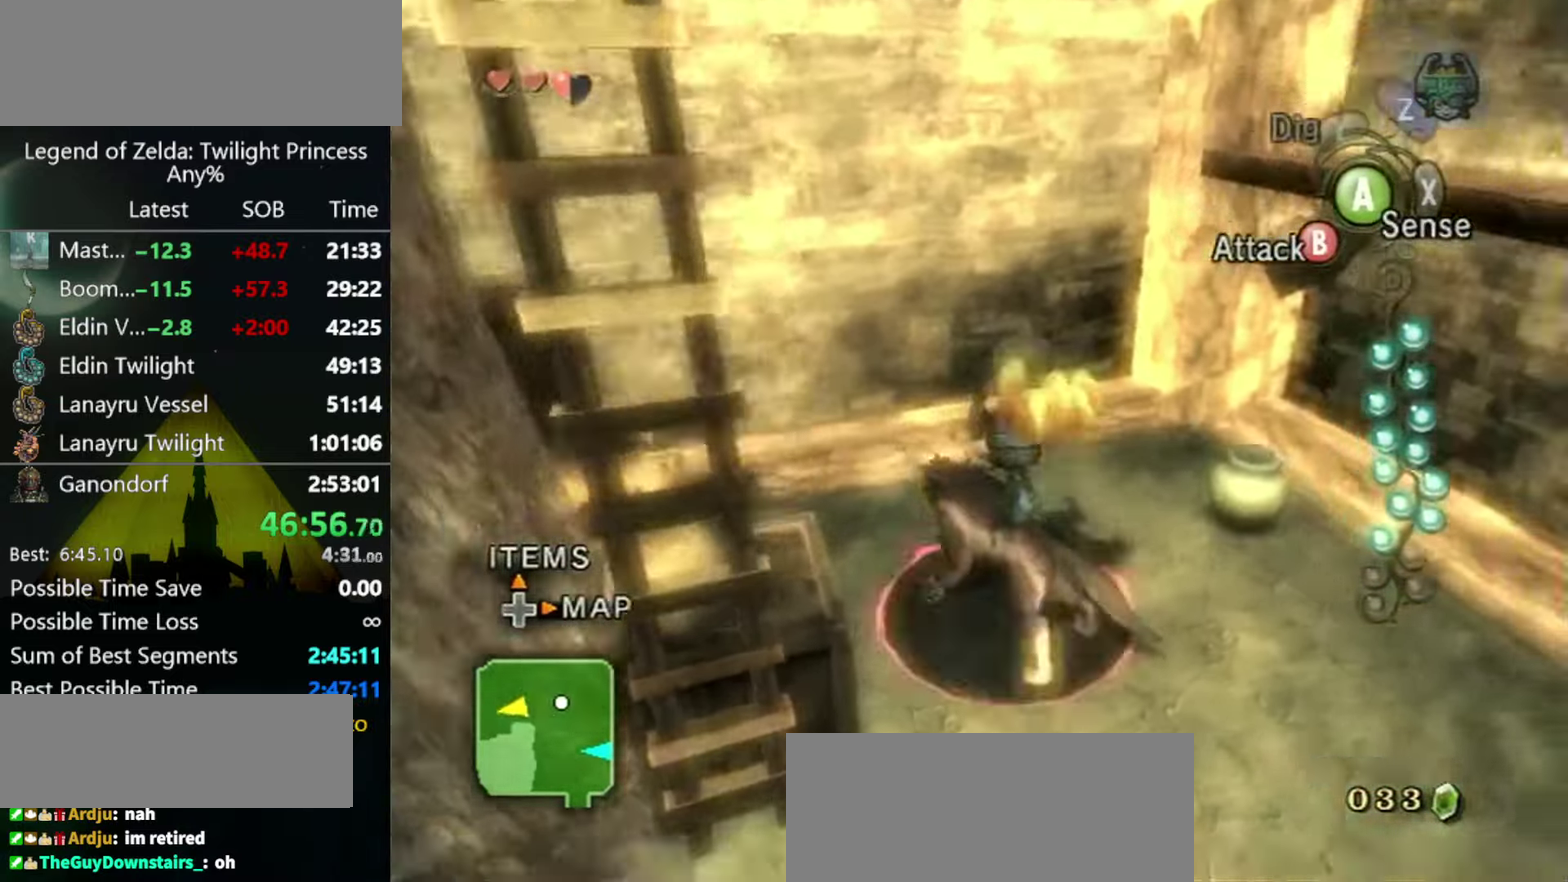
{"buttons": ["B"], "left_stick": "down-right", "right_stick": "center", "events": [[67, "left_stick", "down"], [133, "X", "down"], [200, "left_stick", "down-right"], [233, "X", "up"]]}
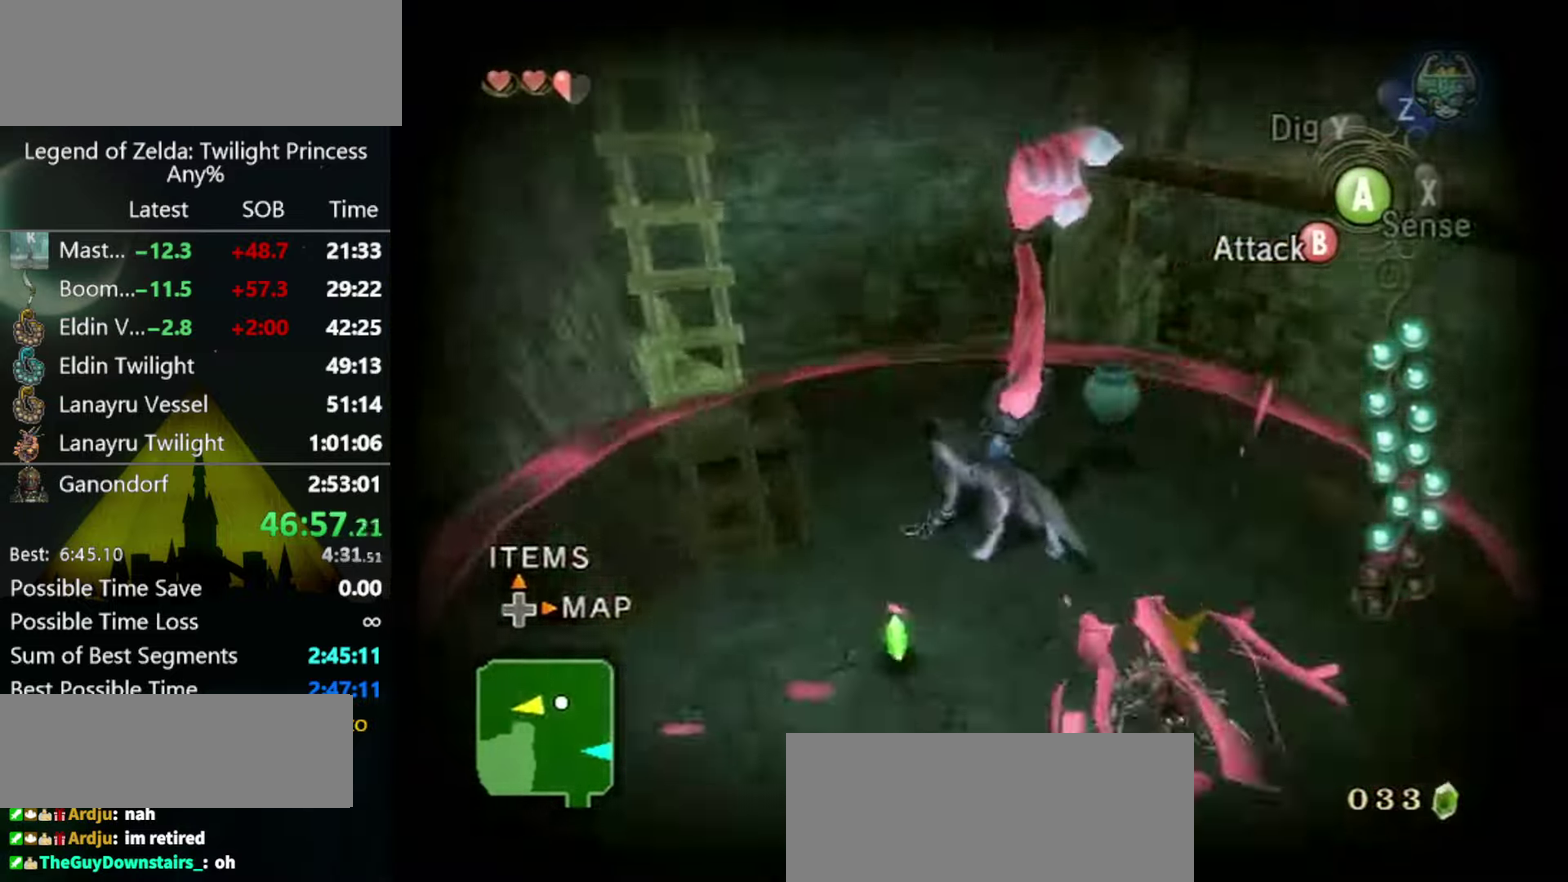
{"buttons": [], "left_stick": "center", "right_stick": "center", "events": [[100, "B", "up"], [100, "left_stick", "center"]]}
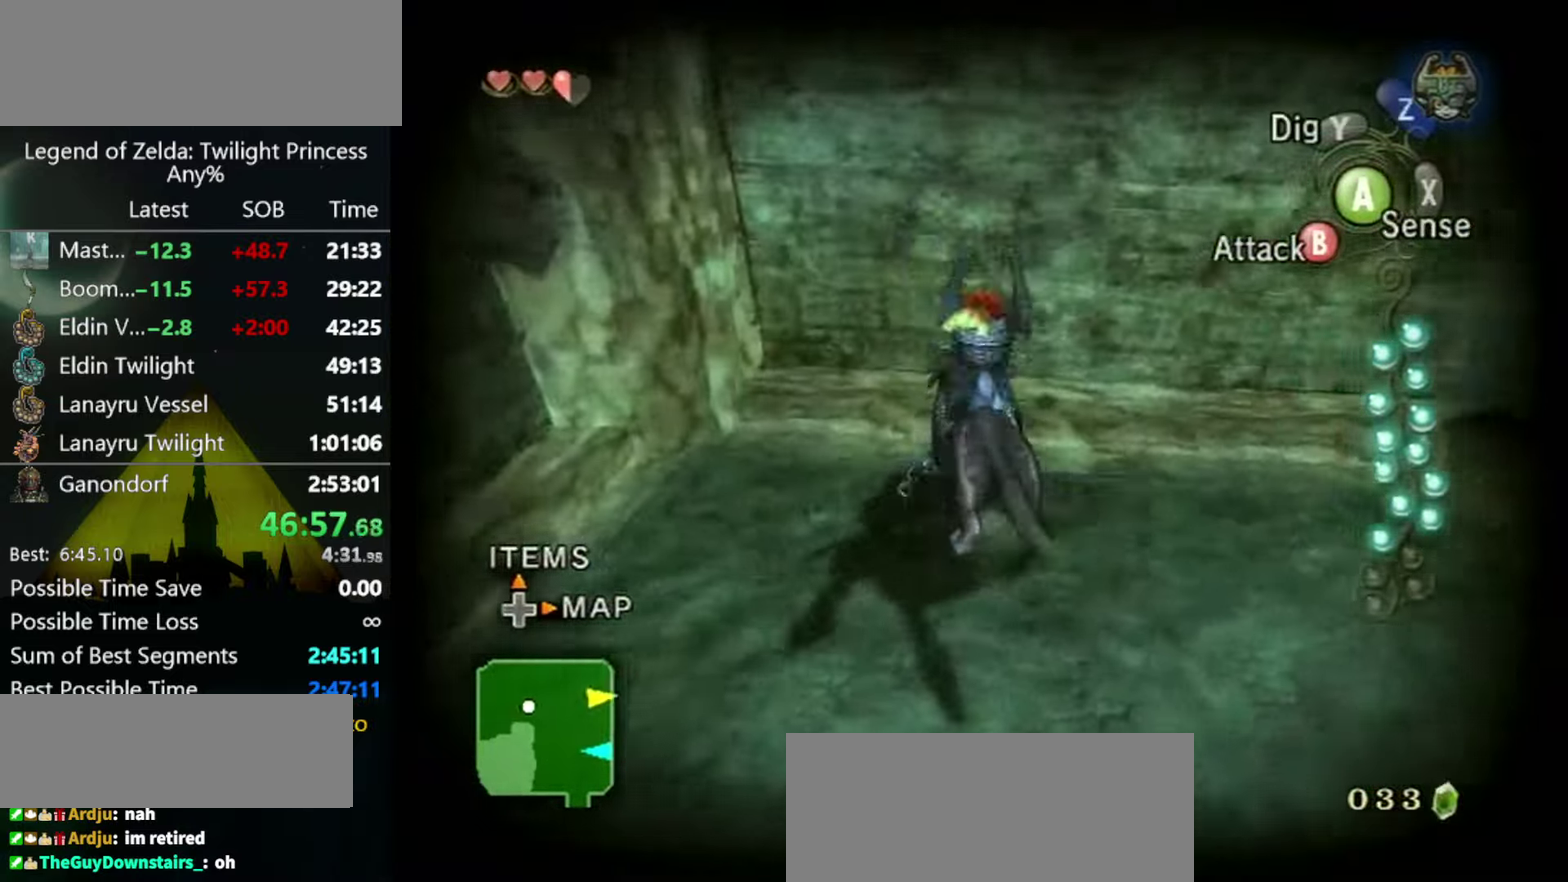
{"buttons": ["B"], "left_stick": "up-left", "right_stick": "center", "events": [[100, "right_stick", "right"], [133, "left_stick", "left"], [267, "left_stick", "up-left"], [300, "right_stick", "center"], [500, "B", "down"]]}
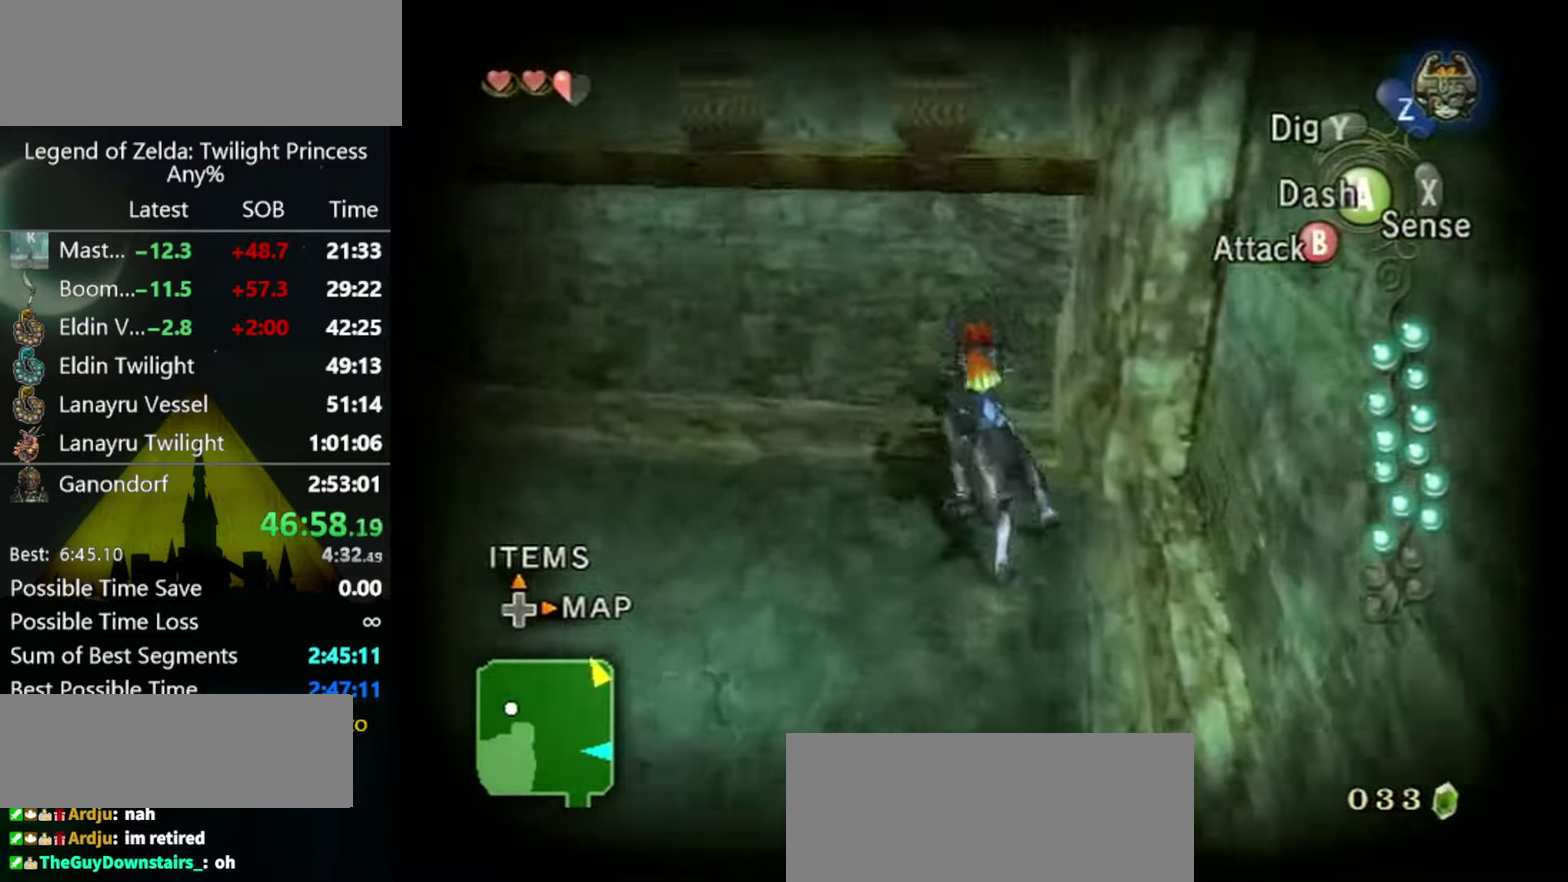
{"buttons": [], "left_stick": "up", "right_stick": "center", "events": [[67, "B", "up"], [100, "left_stick", "up"], [167, "left_stick", "center"], [466, "left_stick", "up"]]}
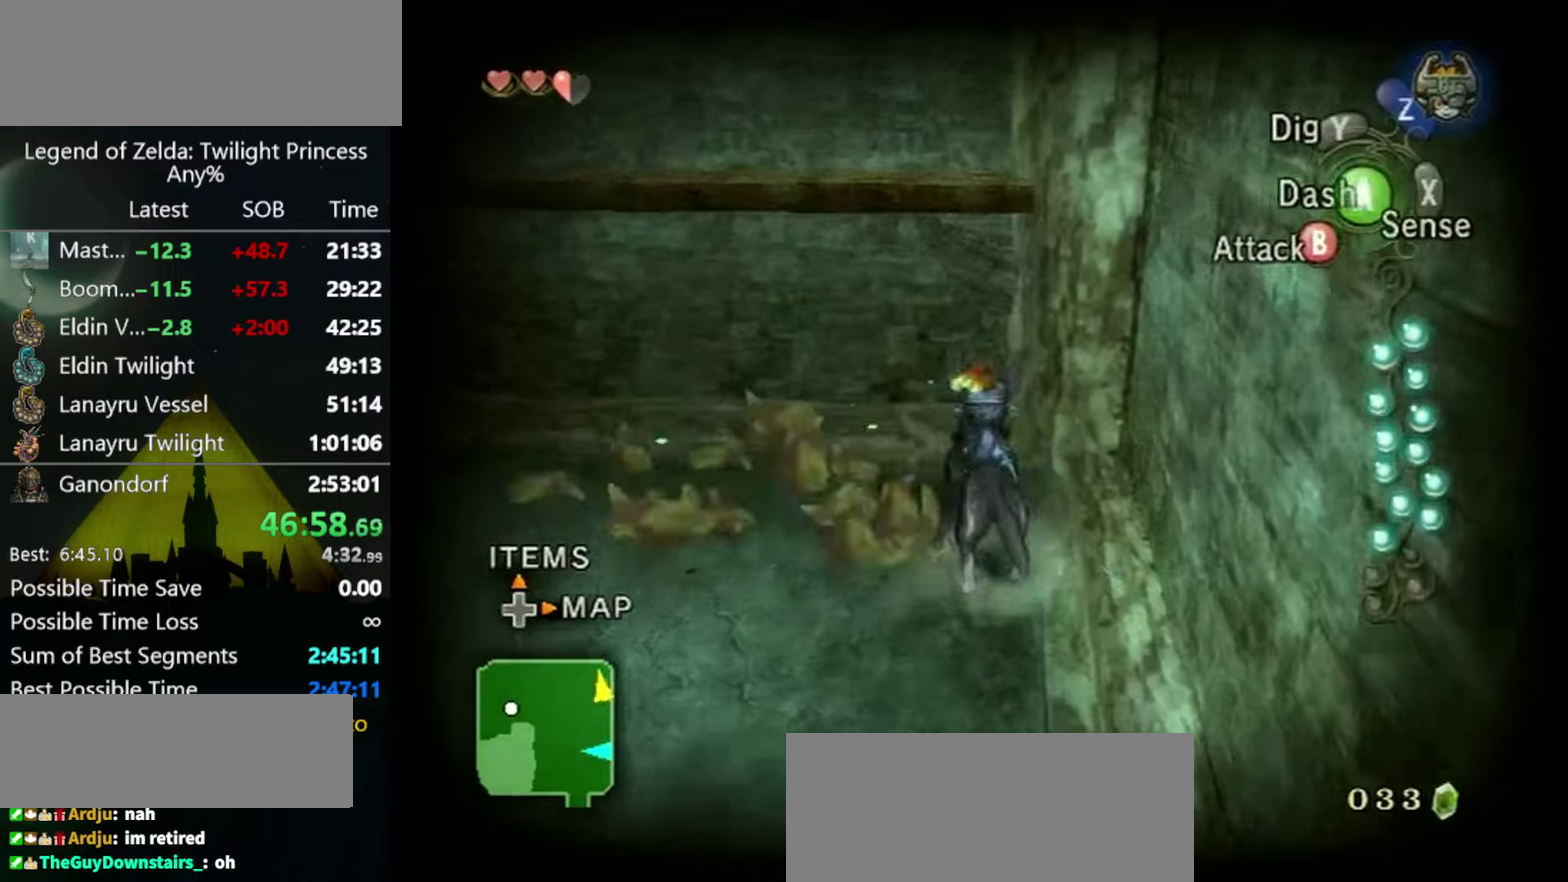
{"buttons": ["L1"], "left_stick": "down", "right_stick": "center", "events": [[33, "left_stick", "up-right"], [166, "left_stick", "center"], [233, "L1", "down"], [400, "left_stick", "down"]]}
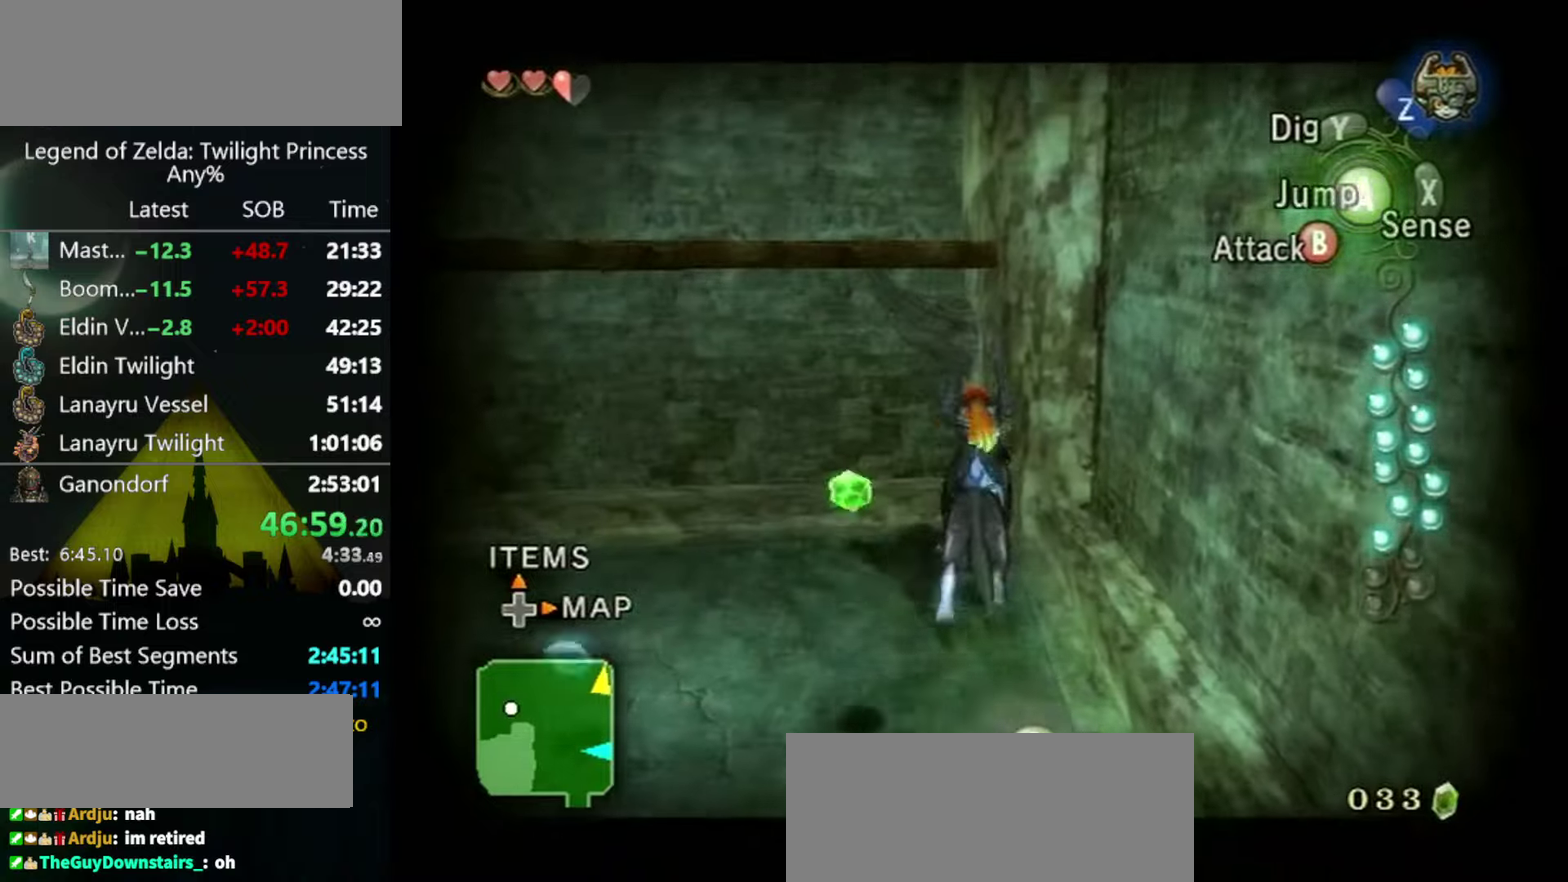
{"buttons": ["L1"], "left_stick": "down-left", "right_stick": "center", "events": [[366, "left_stick", "down-left"]]}
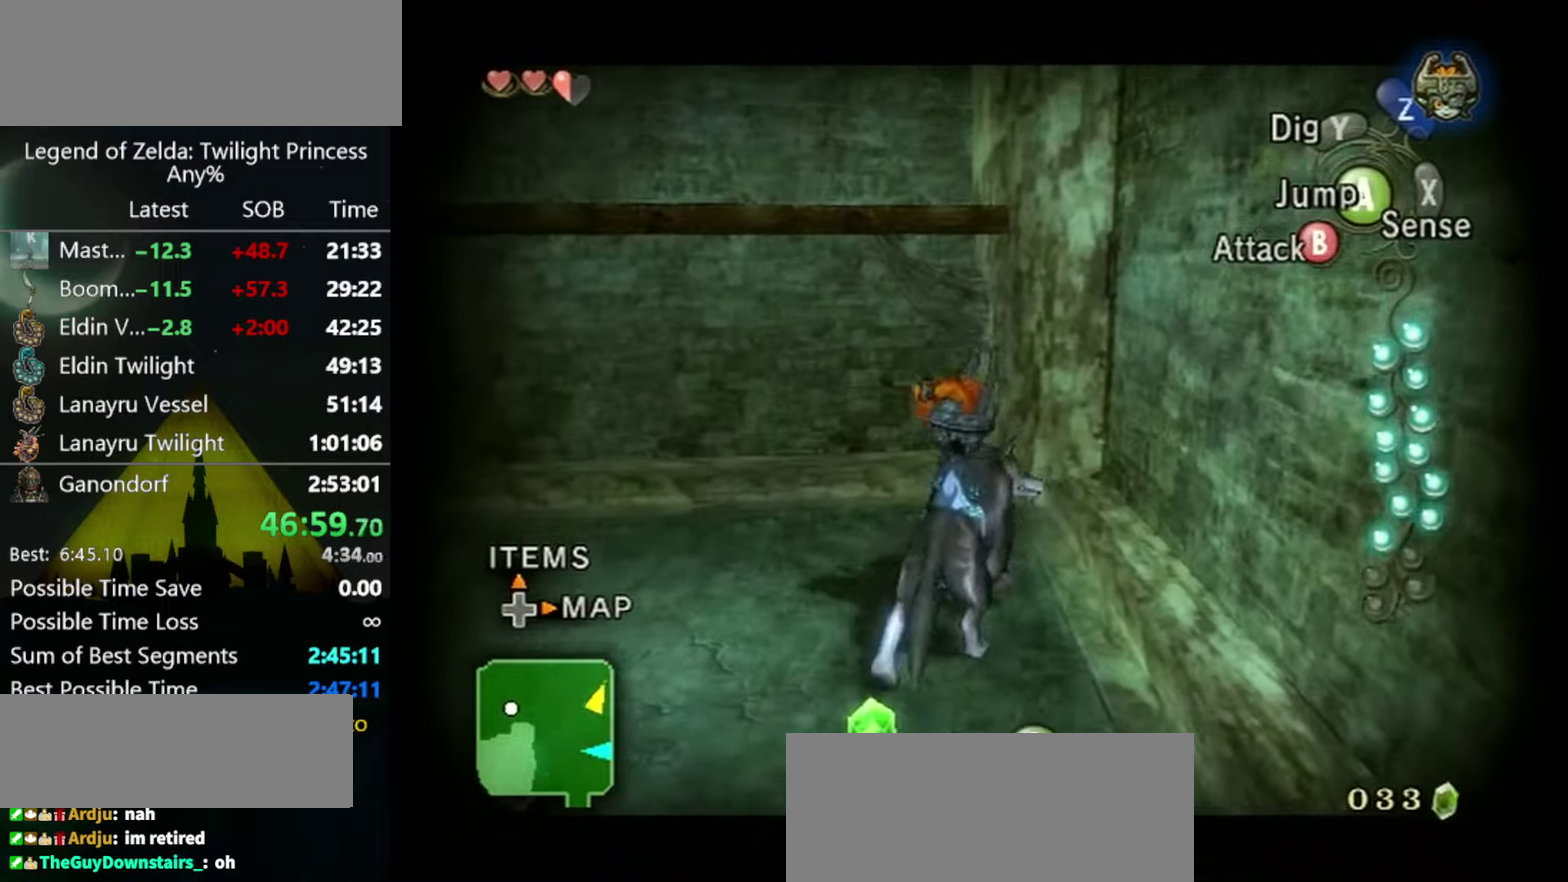
{"buttons": ["L1"], "left_stick": "down", "right_stick": "center", "events": [[400, "left_stick", "down"]]}
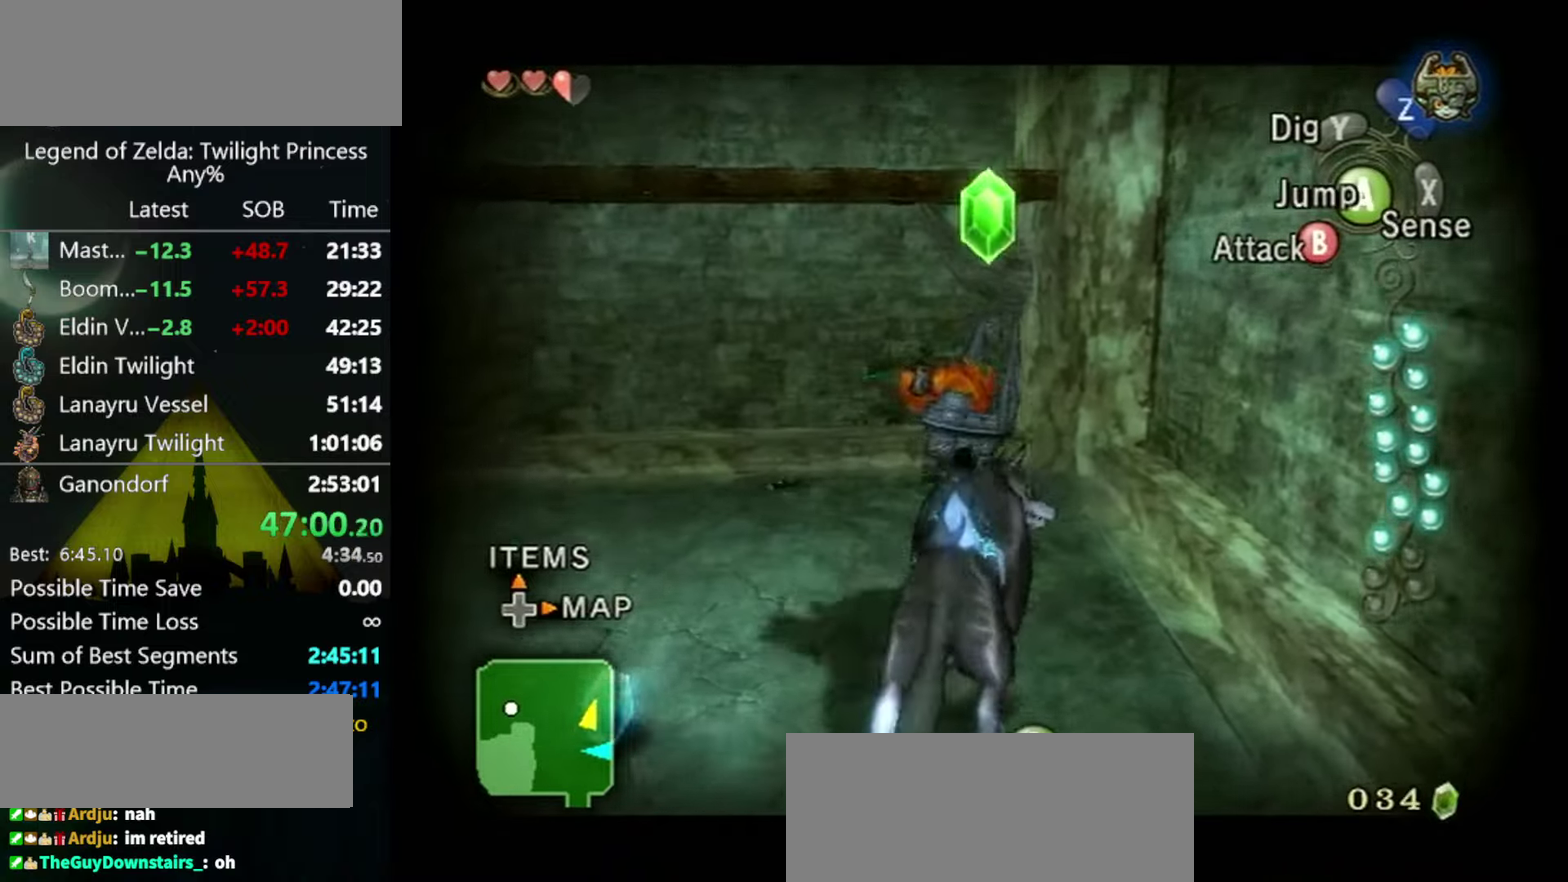
{"buttons": [], "left_stick": "center", "right_stick": "center", "events": [[166, "left_stick", "left"], [200, "A", "down"], [266, "A", "up"], [300, "L1", "up"], [300, "left_stick", "center"]]}
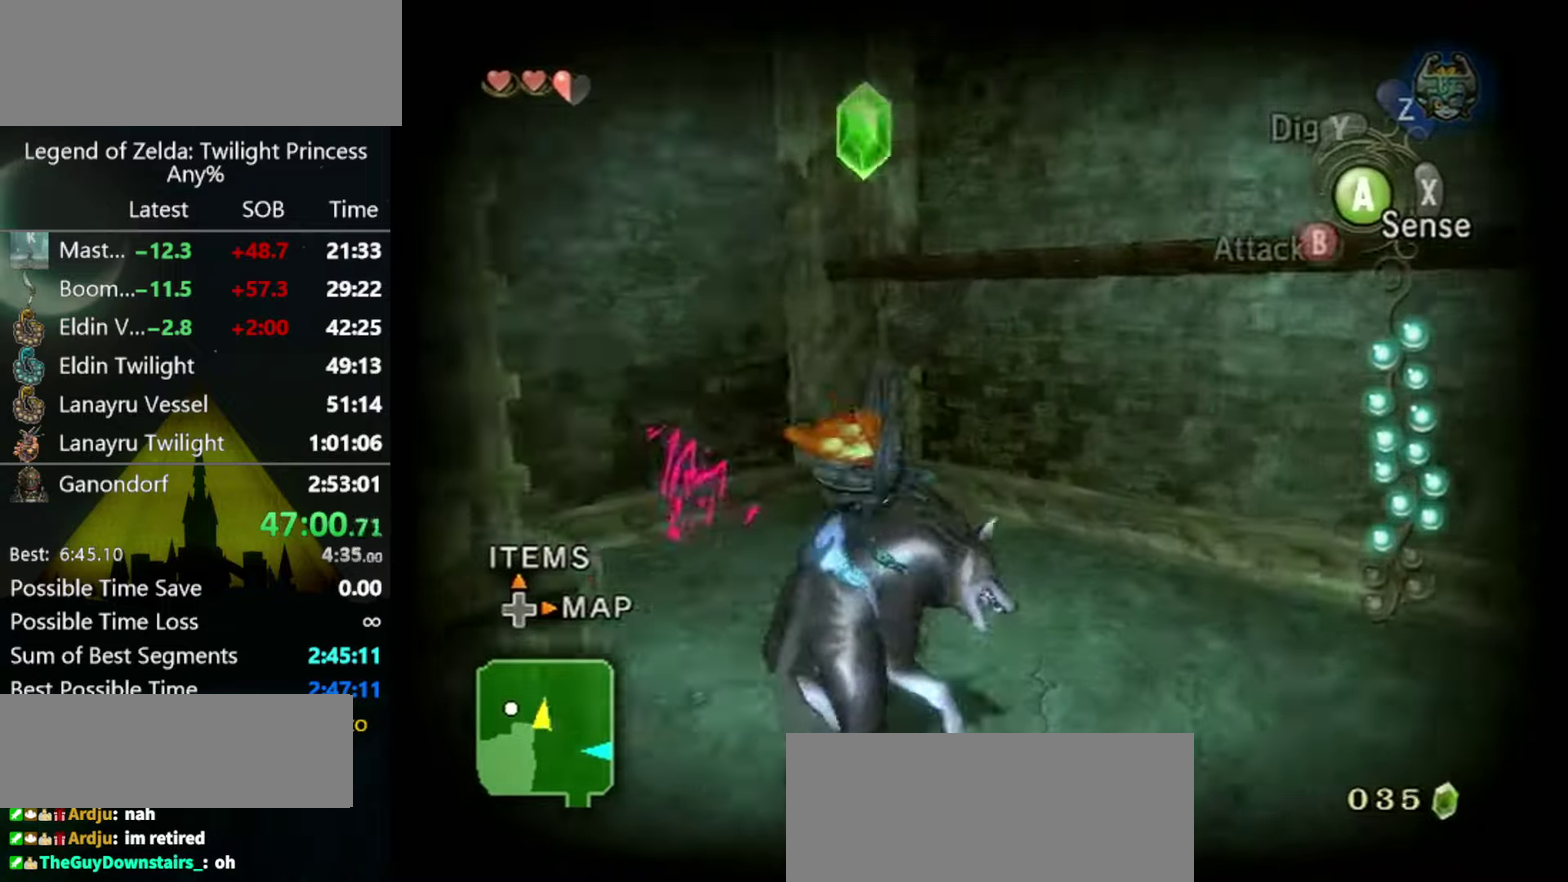
{"buttons": [], "left_stick": "up-right", "right_stick": "left", "events": [[300, "X", "down"], [300, "left_stick", "up-right"], [366, "X", "up"], [500, "right_stick", "left"]]}